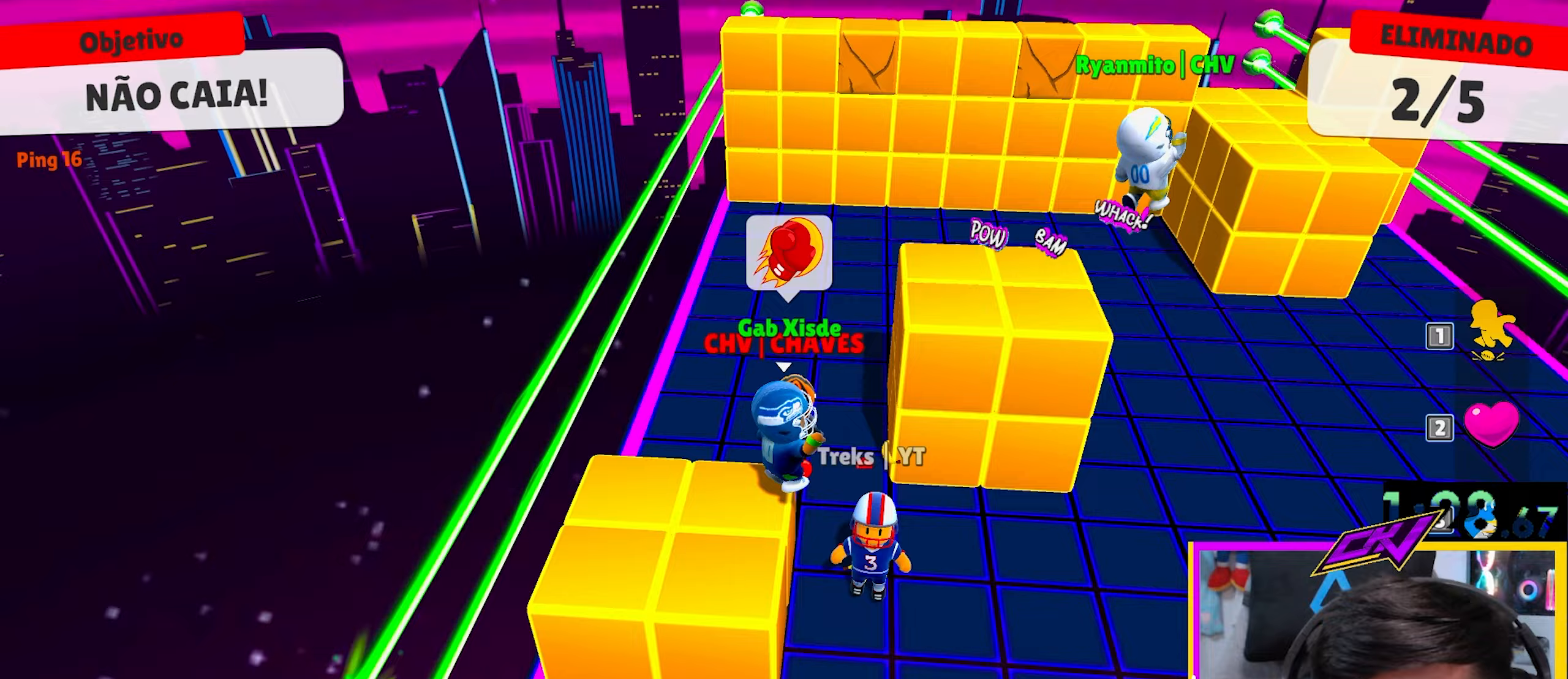
Gameplay with keyboard; each line is a JSON object with the keys held at the frame after it. "events" lists presses ("down") and releases ("up") of "a", "d", "s", "space" and "w" between this image and that frame as [ms after this image, input, new state], when the widget could be followed in between. No other keys are recorded. Mouse input is not recorded.
{"keys": ["d", "w"], "events": [[150, "space", "up"]]}
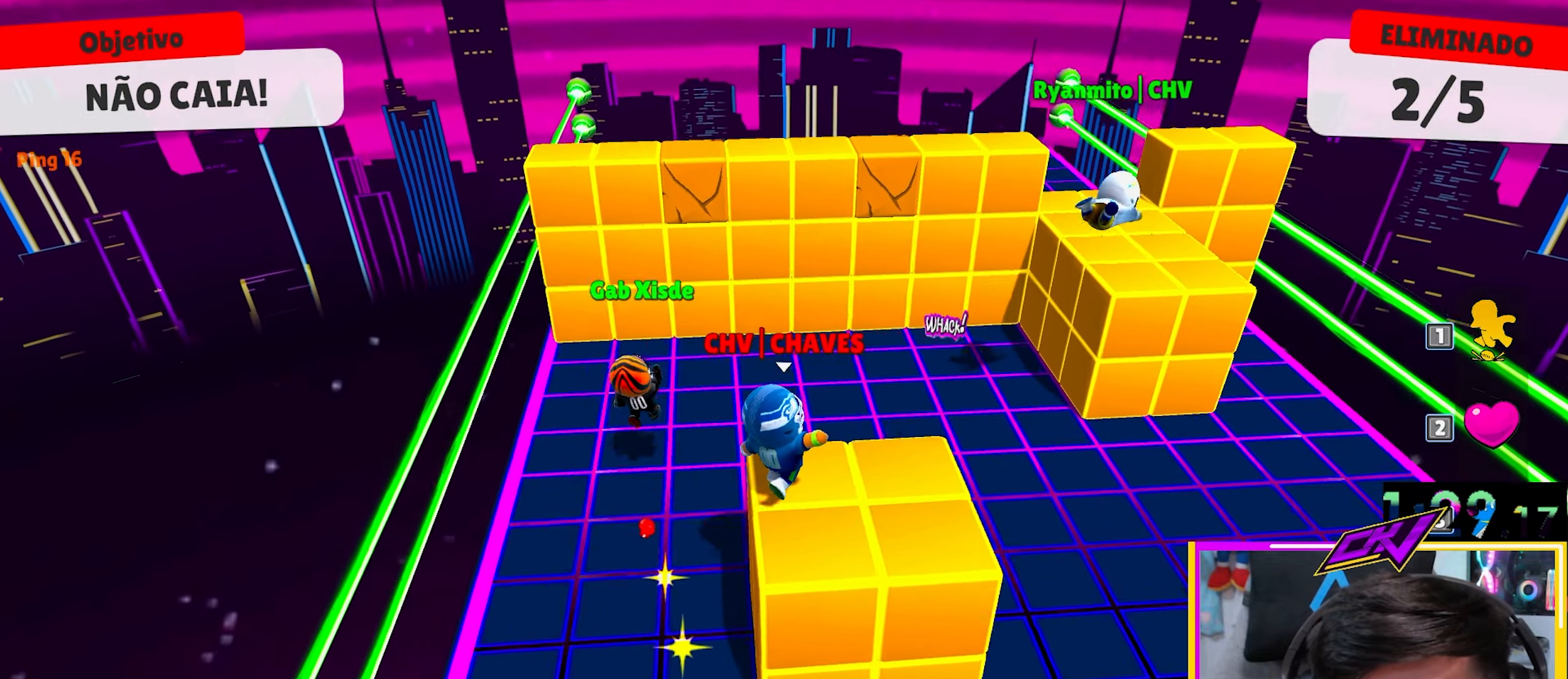
{"keys": ["w"], "events": [[67, "d", "up"], [200, "space", "down"], [350, "space", "up"]]}
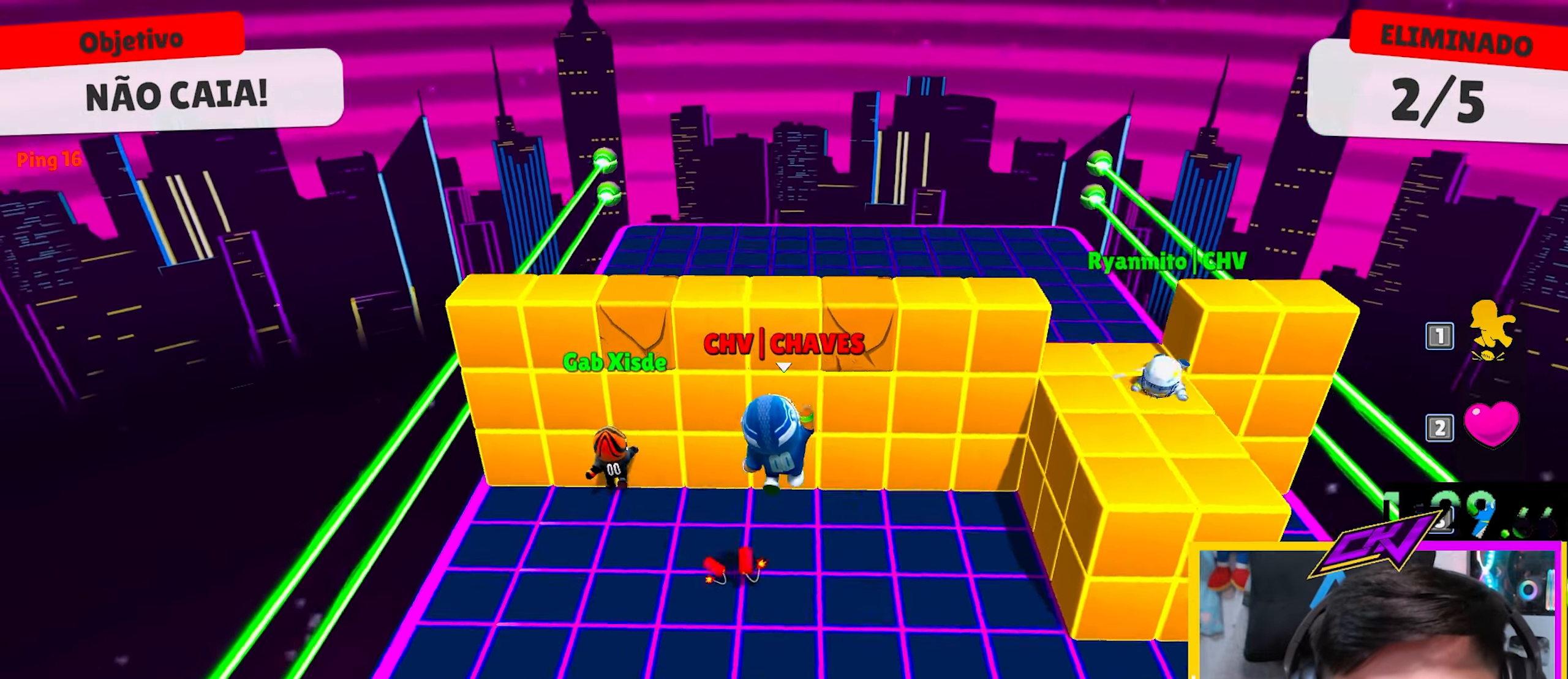
{"keys": ["a", "s"], "events": [[83, "space", "down"], [217, "w", "up"], [267, "space", "up"], [317, "s", "down"], [500, "a", "down"]]}
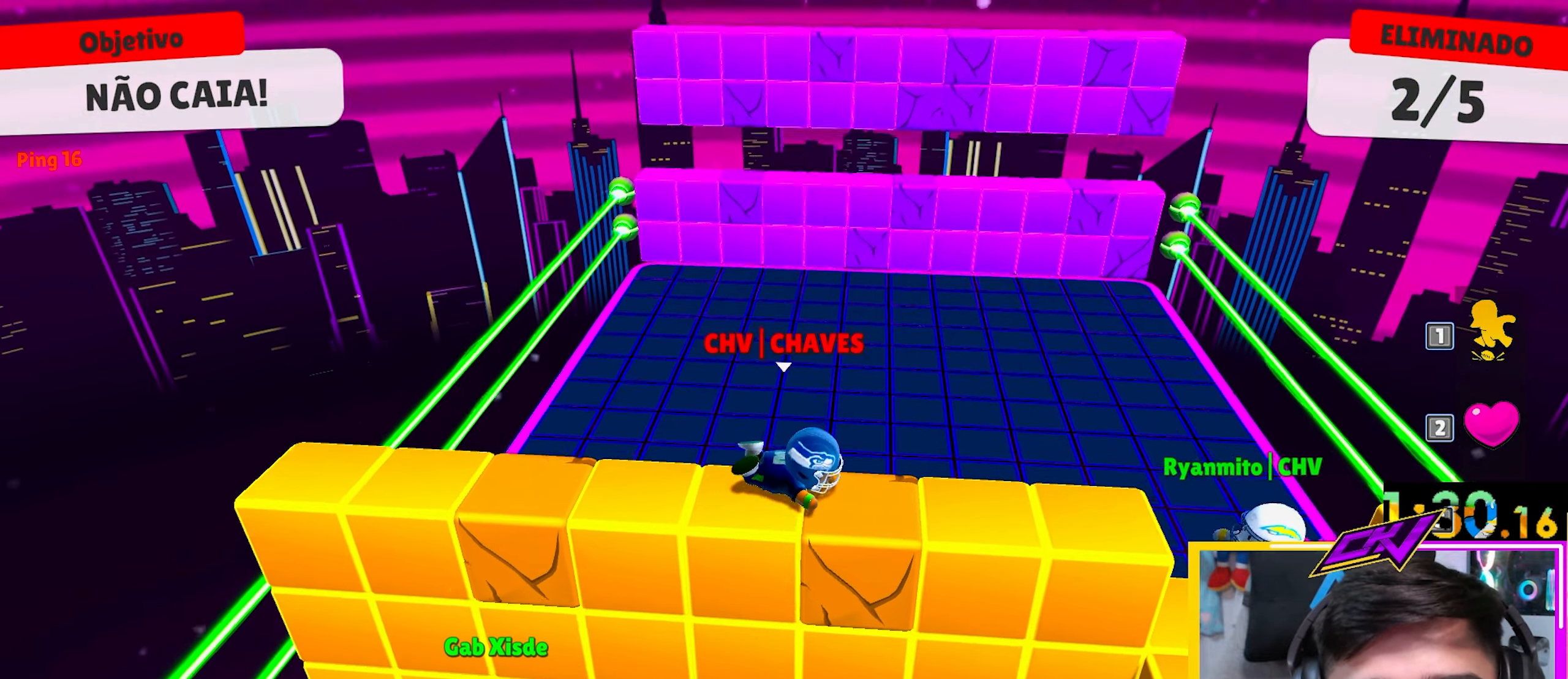
{"keys": ["a", "w"], "events": [[283, "s", "up"], [333, "w", "down"]]}
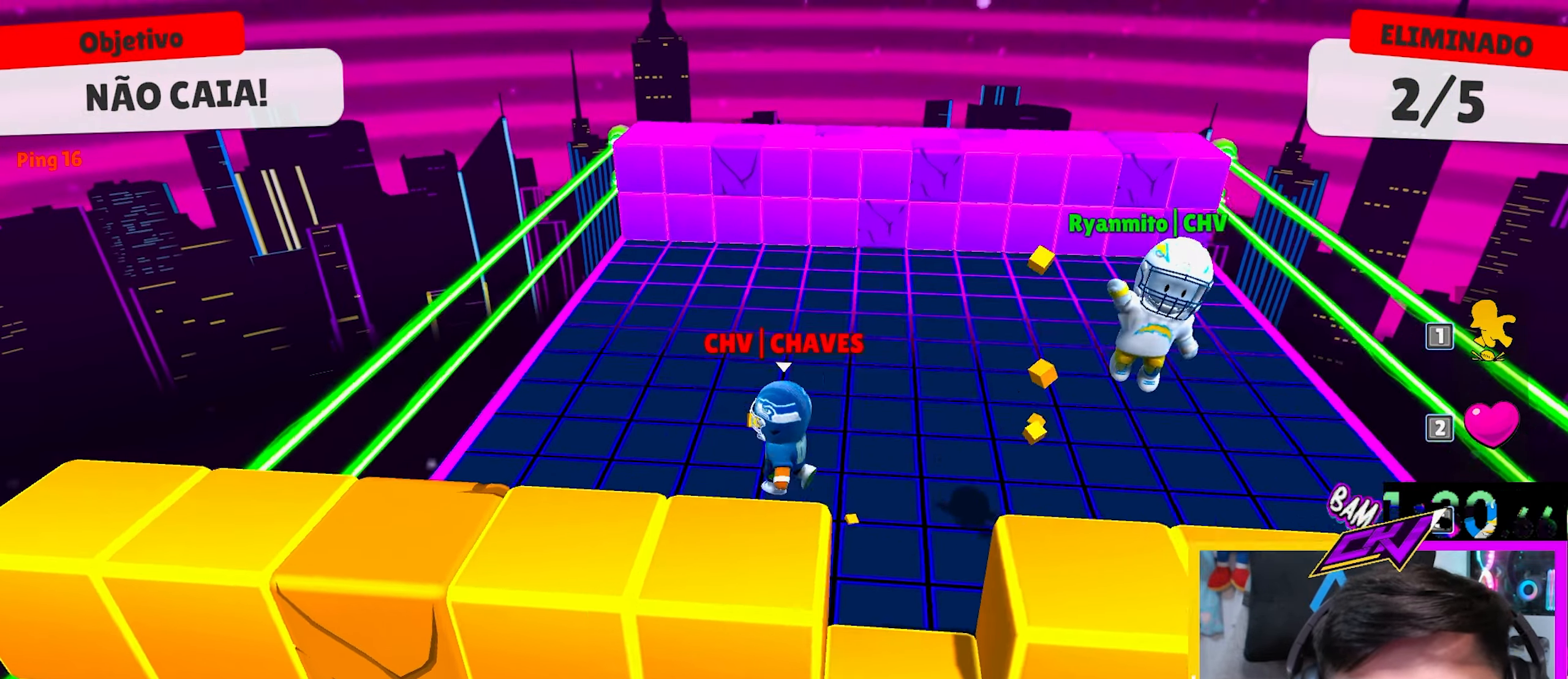
{"keys": ["w"], "events": [[67, "a", "up"]]}
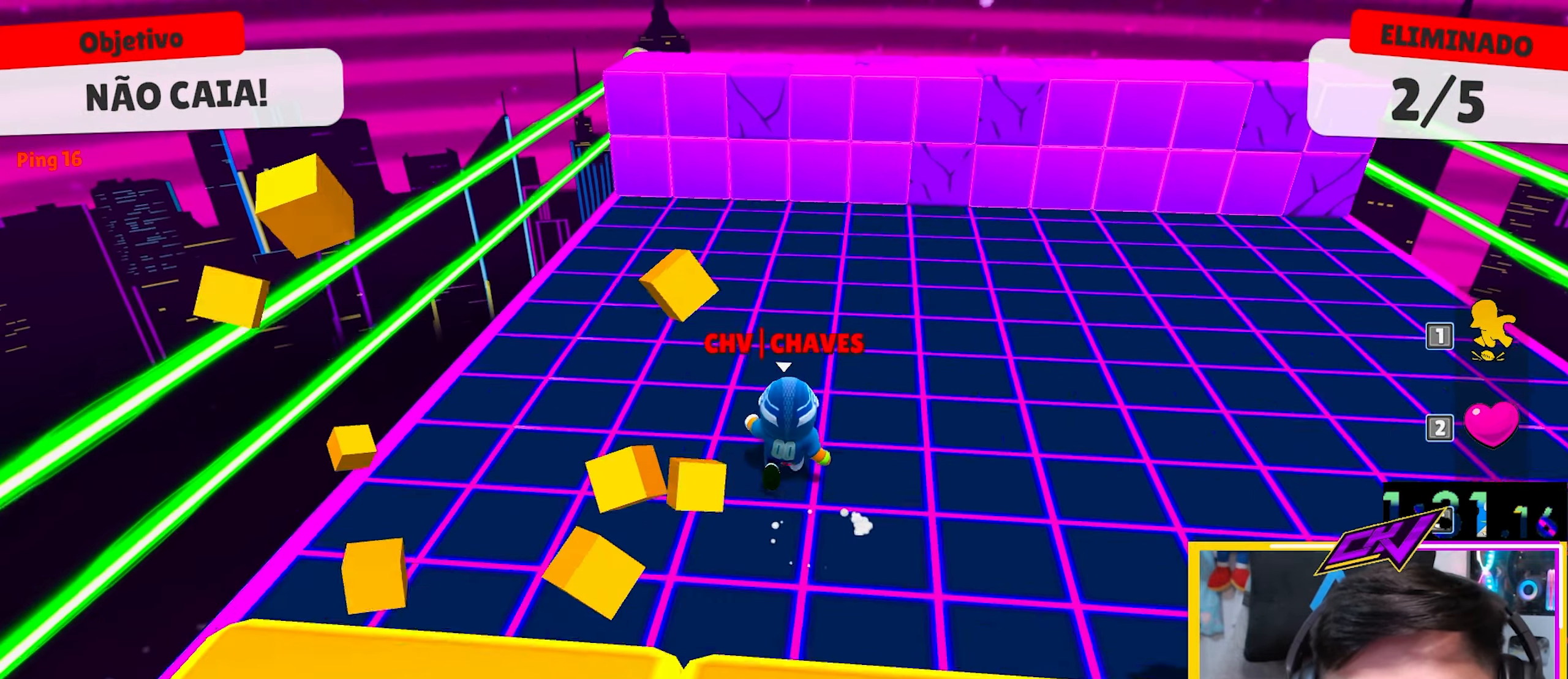
{"keys": ["w"], "events": [[167, "space", "down"], [267, "space", "up"]]}
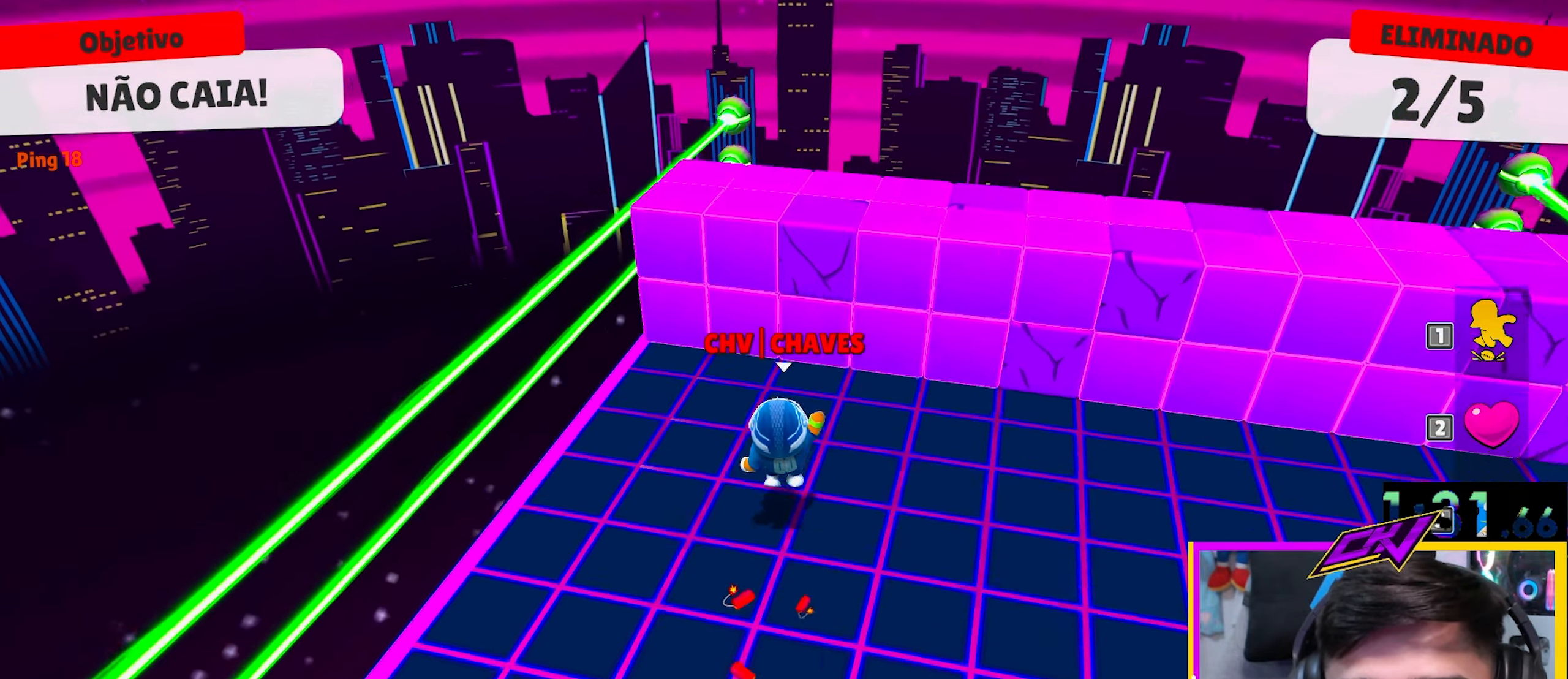
{"keys": [], "events": [[50, "space", "down"], [233, "space", "up"], [233, "w", "up"], [333, "s", "down"], [467, "s", "up"]]}
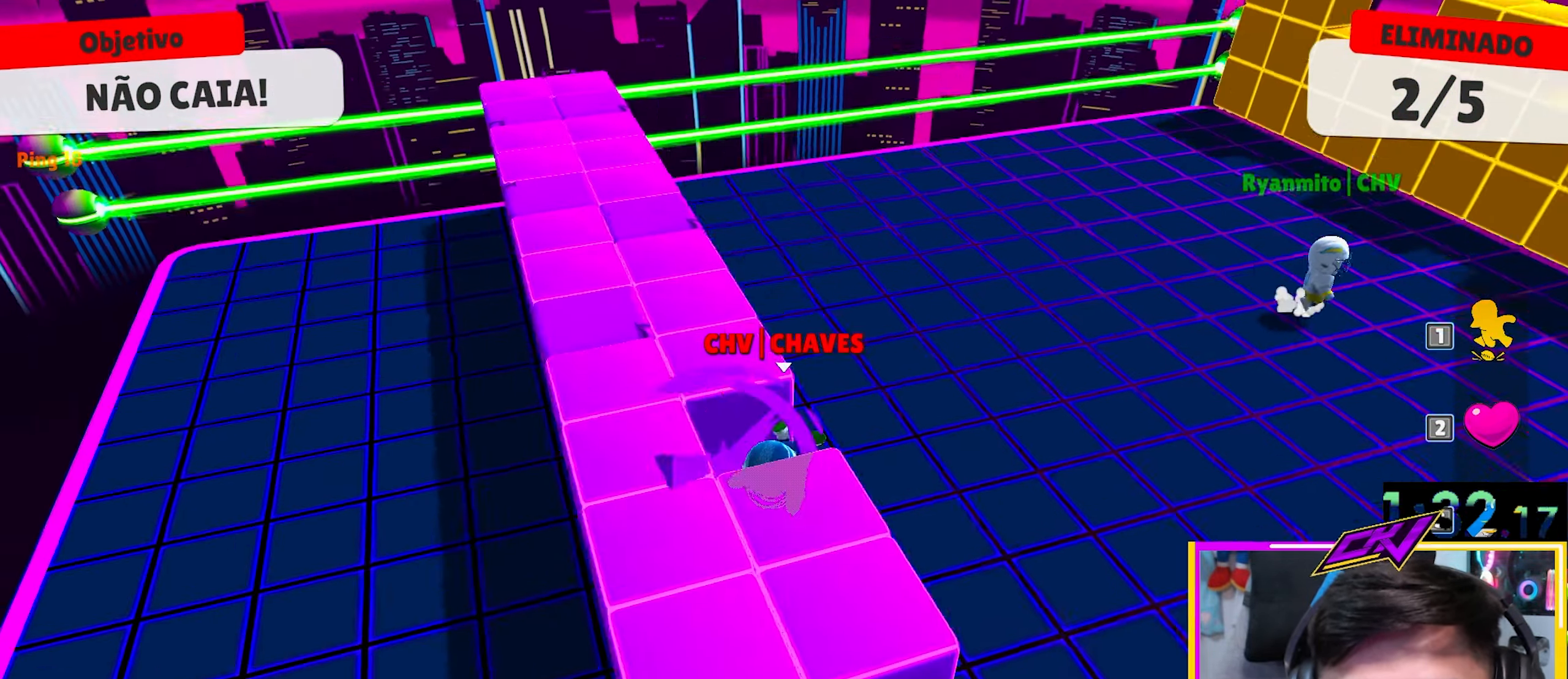
{"keys": ["a", "w"], "events": [[67, "d", "down"], [167, "w", "down"], [267, "d", "up"], [267, "space", "down"], [450, "a", "down"], [450, "space", "up"]]}
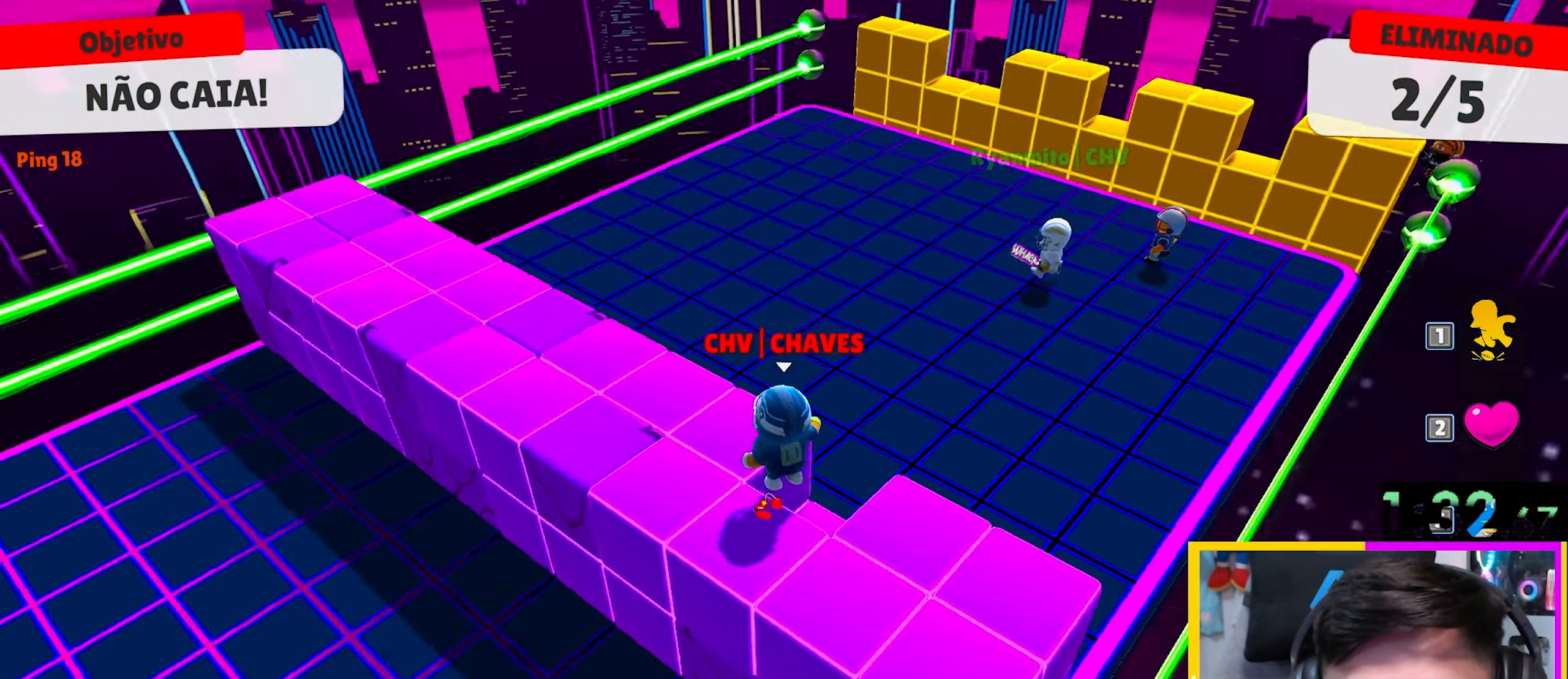
{"keys": [], "events": [[183, "a", "up"], [417, "w", "up"]]}
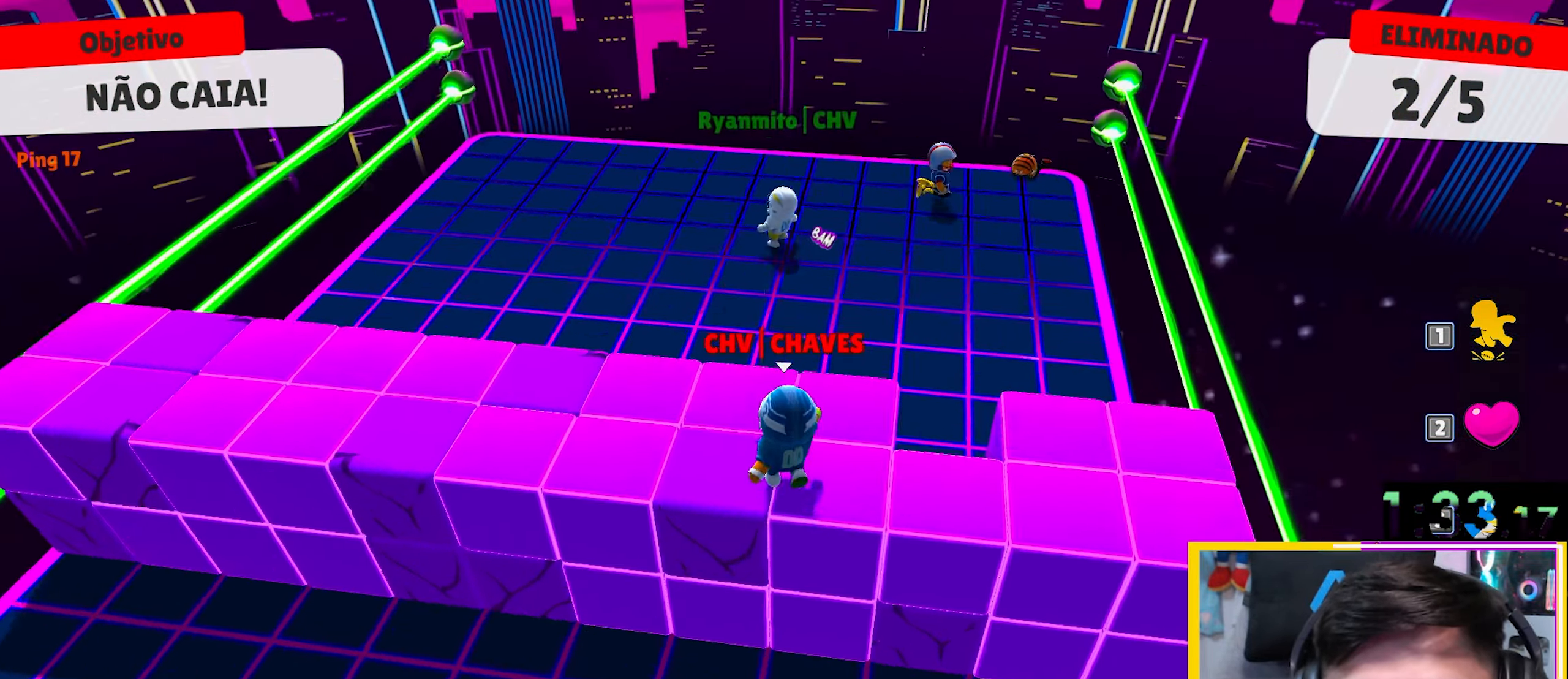
{"keys": [], "events": [[17, "d", "down"], [100, "s", "down"], [183, "a", "down"], [183, "d", "up"], [233, "s", "up"], [433, "a", "up"]]}
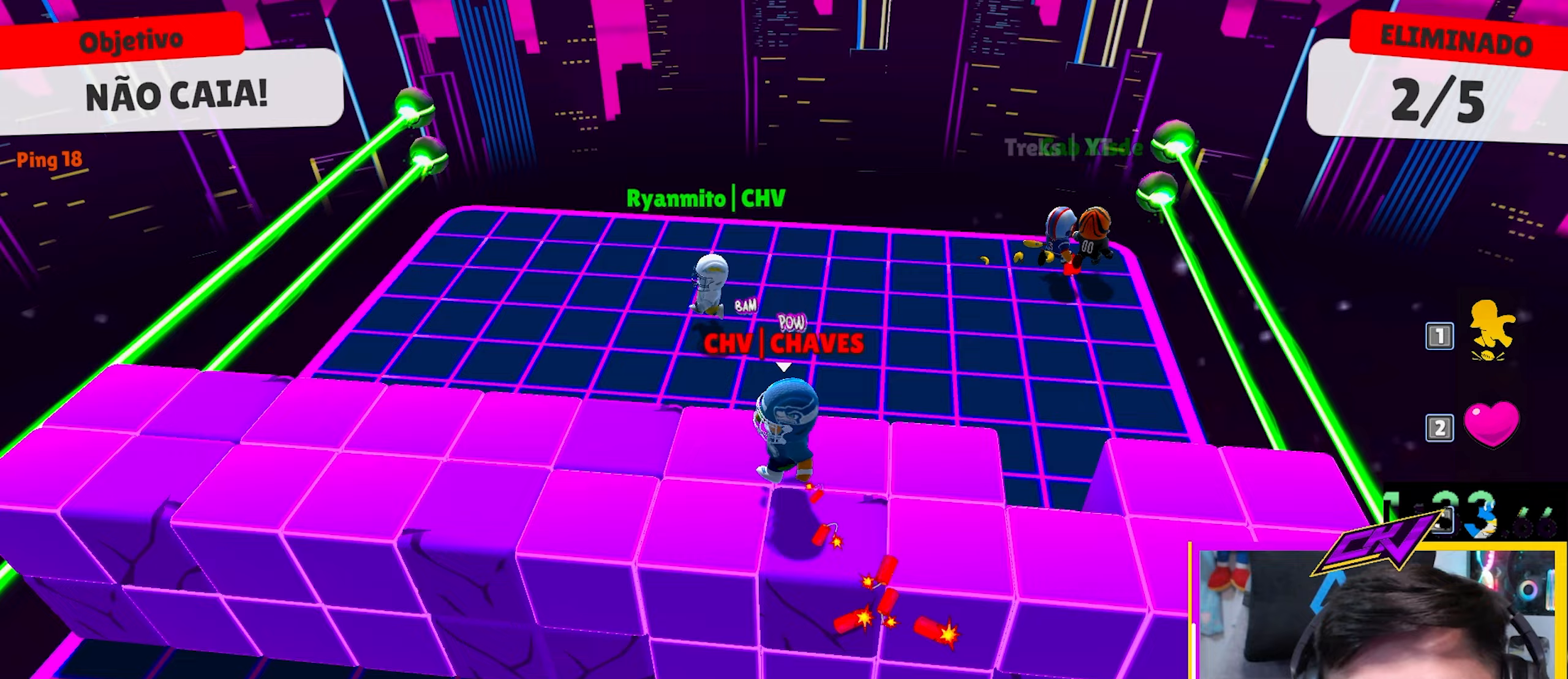
{"keys": [], "events": []}
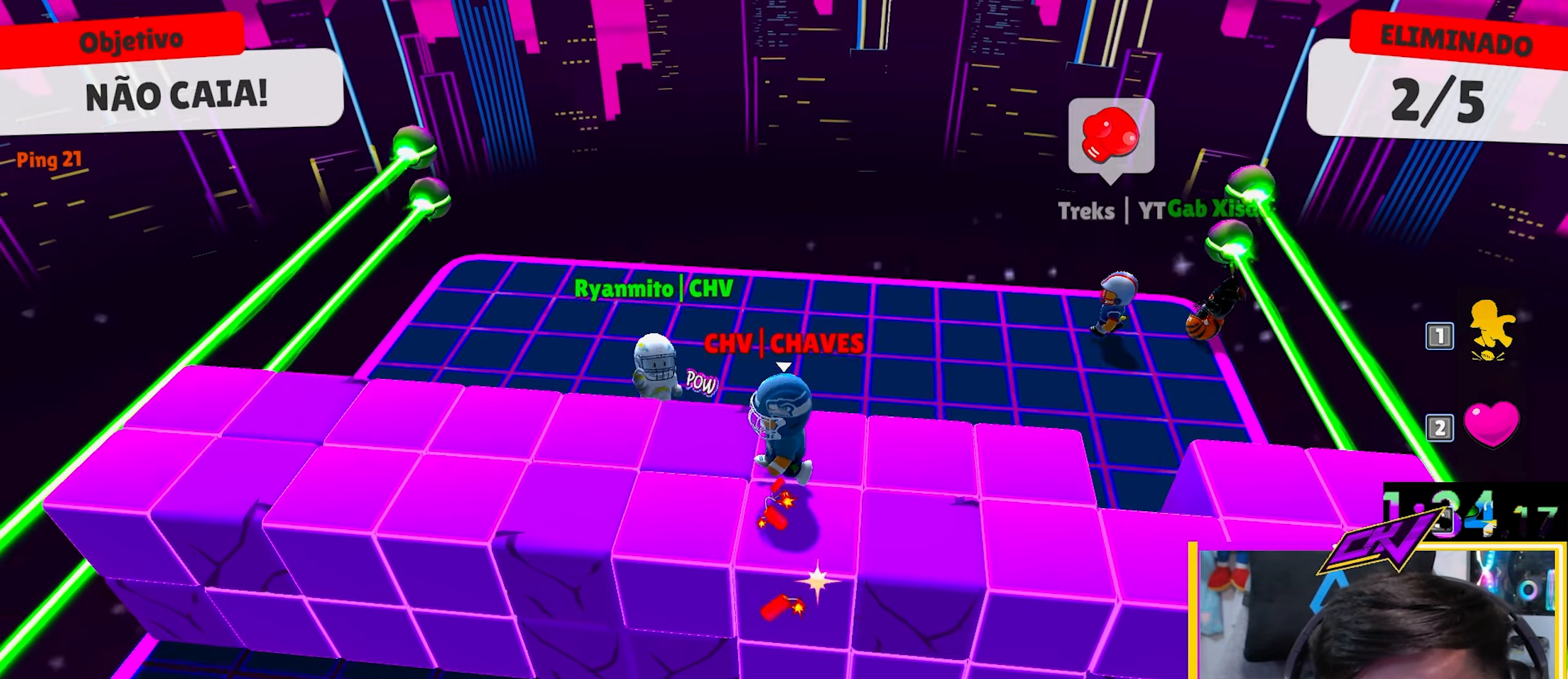
{"keys": [], "events": []}
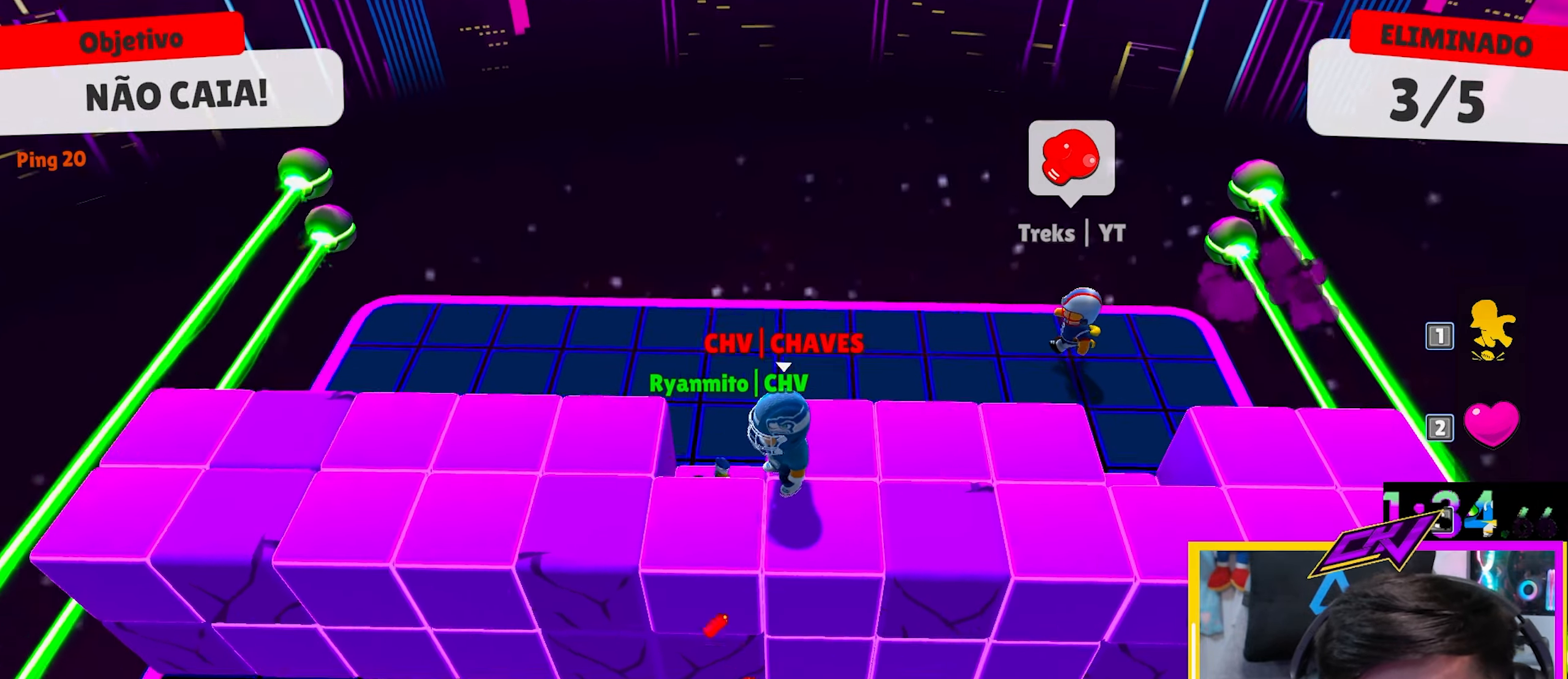
{"keys": ["d"], "events": [[483, "d", "down"]]}
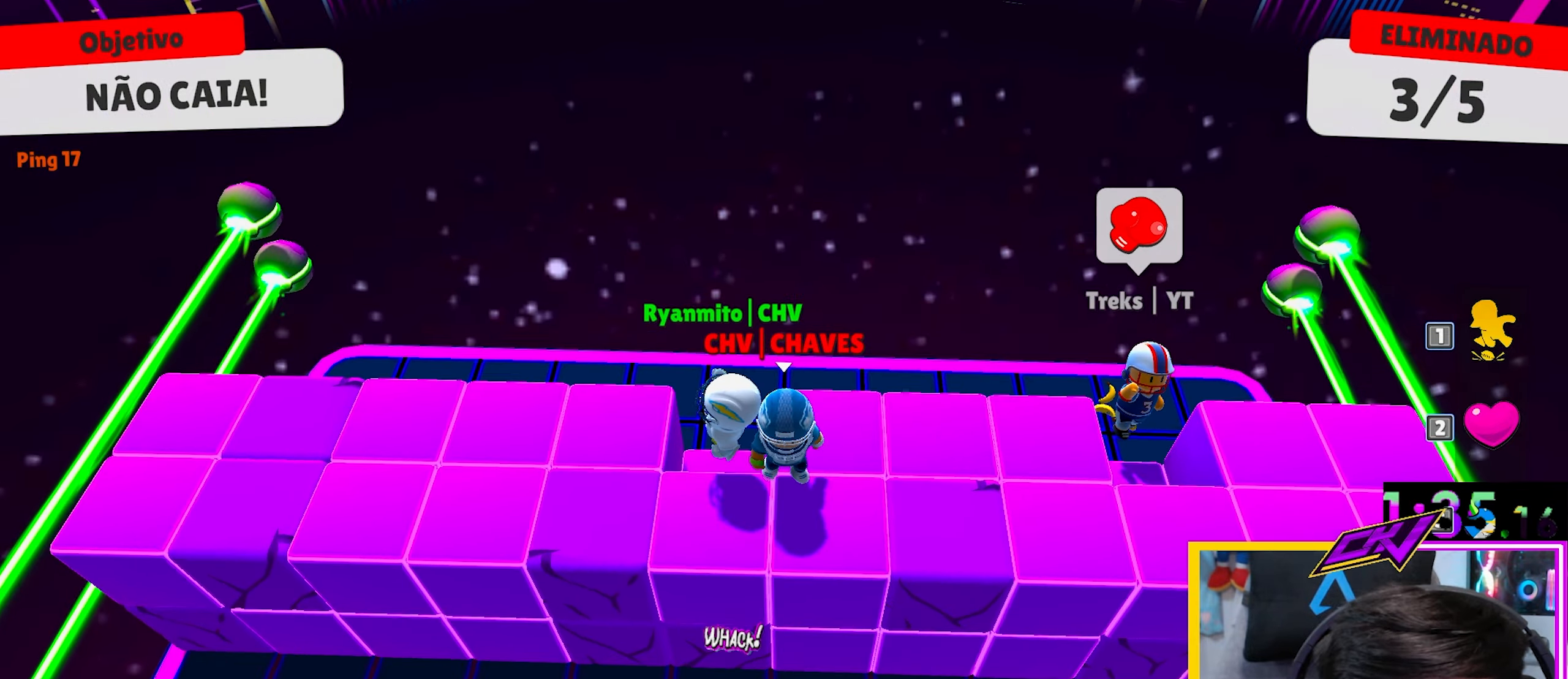
{"keys": ["w"], "events": [[17, "d", "up"], [483, "w", "down"]]}
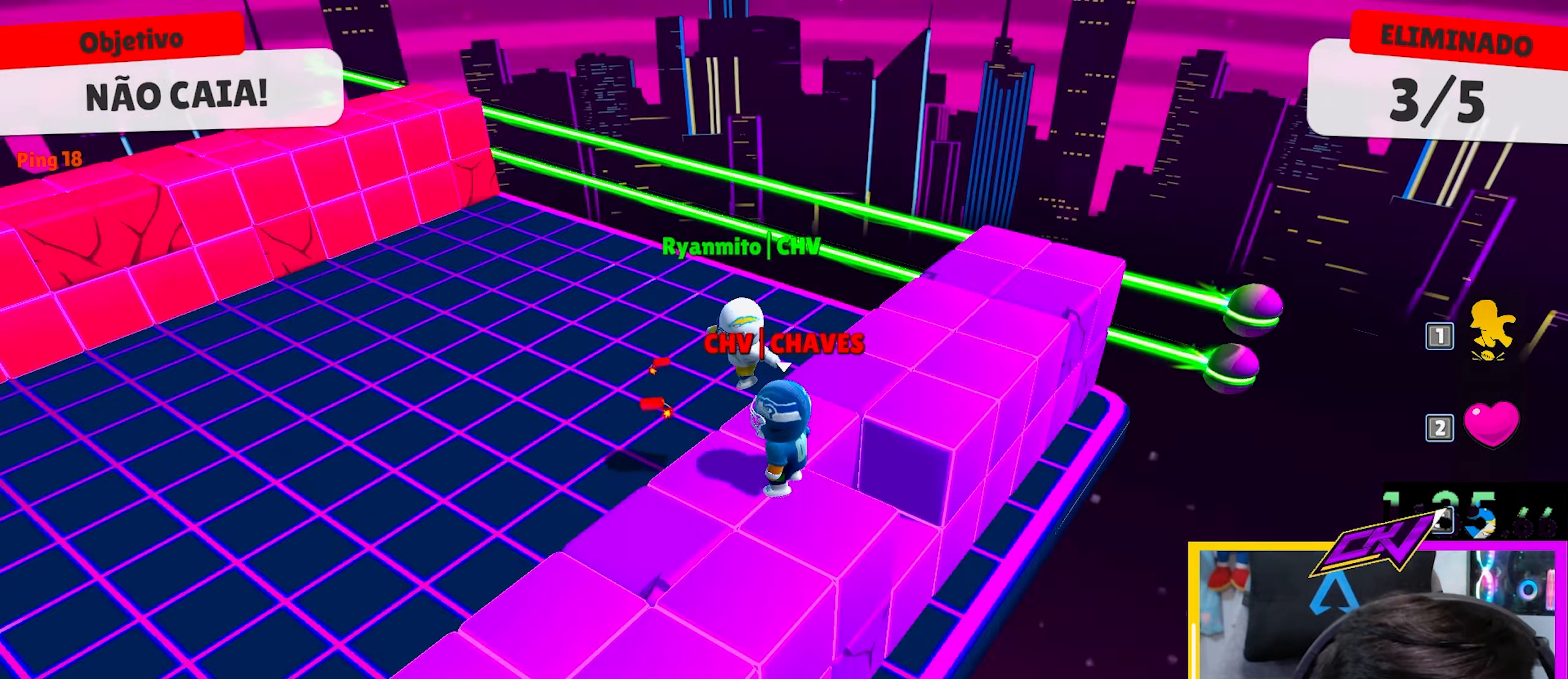
{"keys": [], "events": [[133, "space", "down"], [267, "space", "up"], [317, "w", "up"]]}
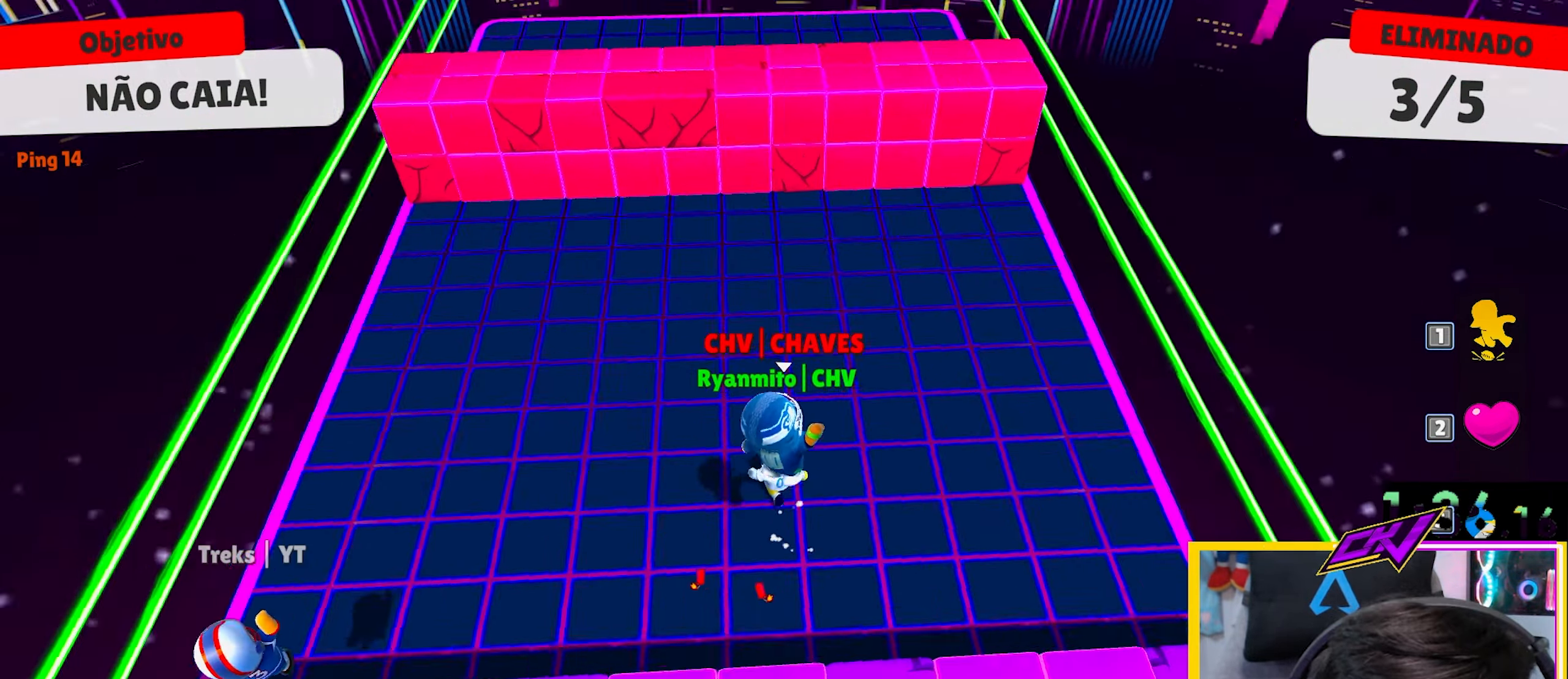
{"keys": ["w"], "events": [[50, "a", "down"], [183, "w", "down"], [417, "a", "up"]]}
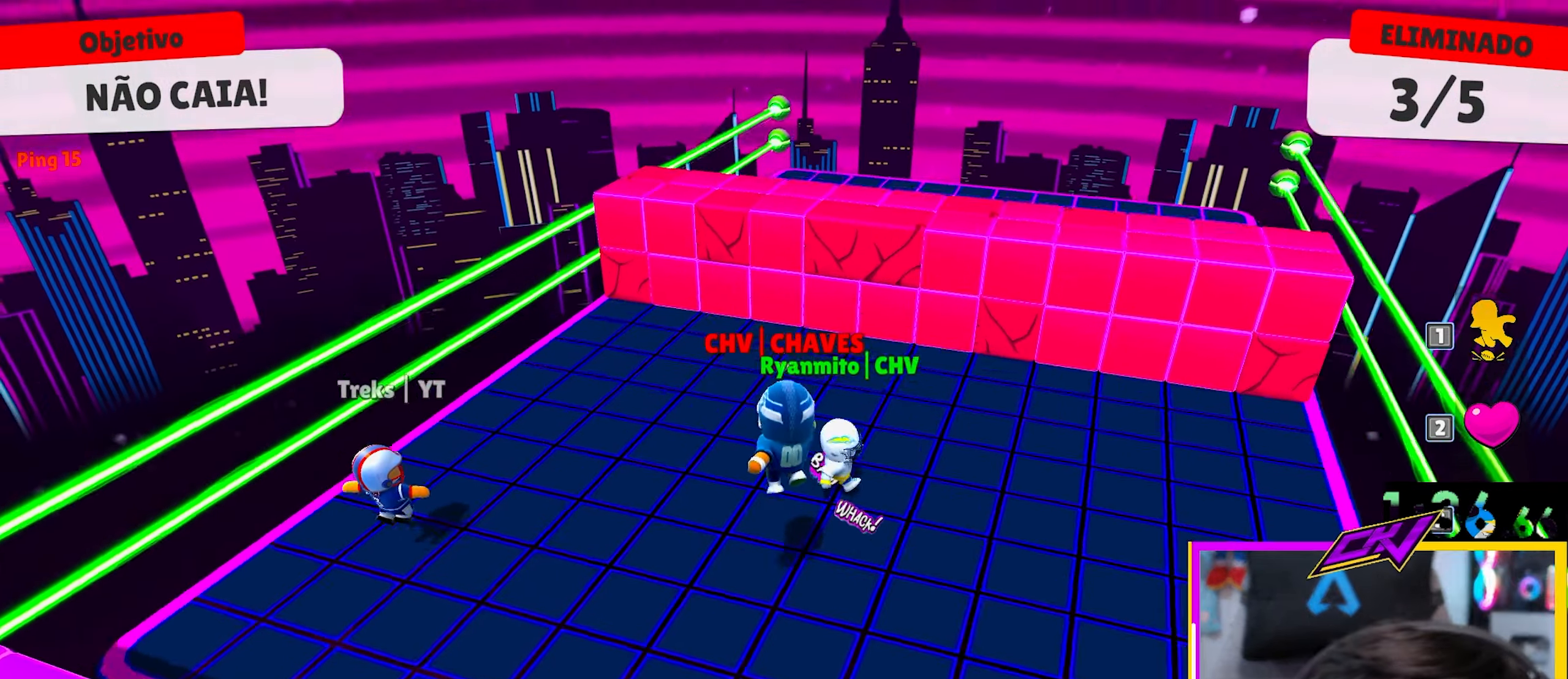
{"keys": ["space", "w"], "events": [[433, "space", "down"]]}
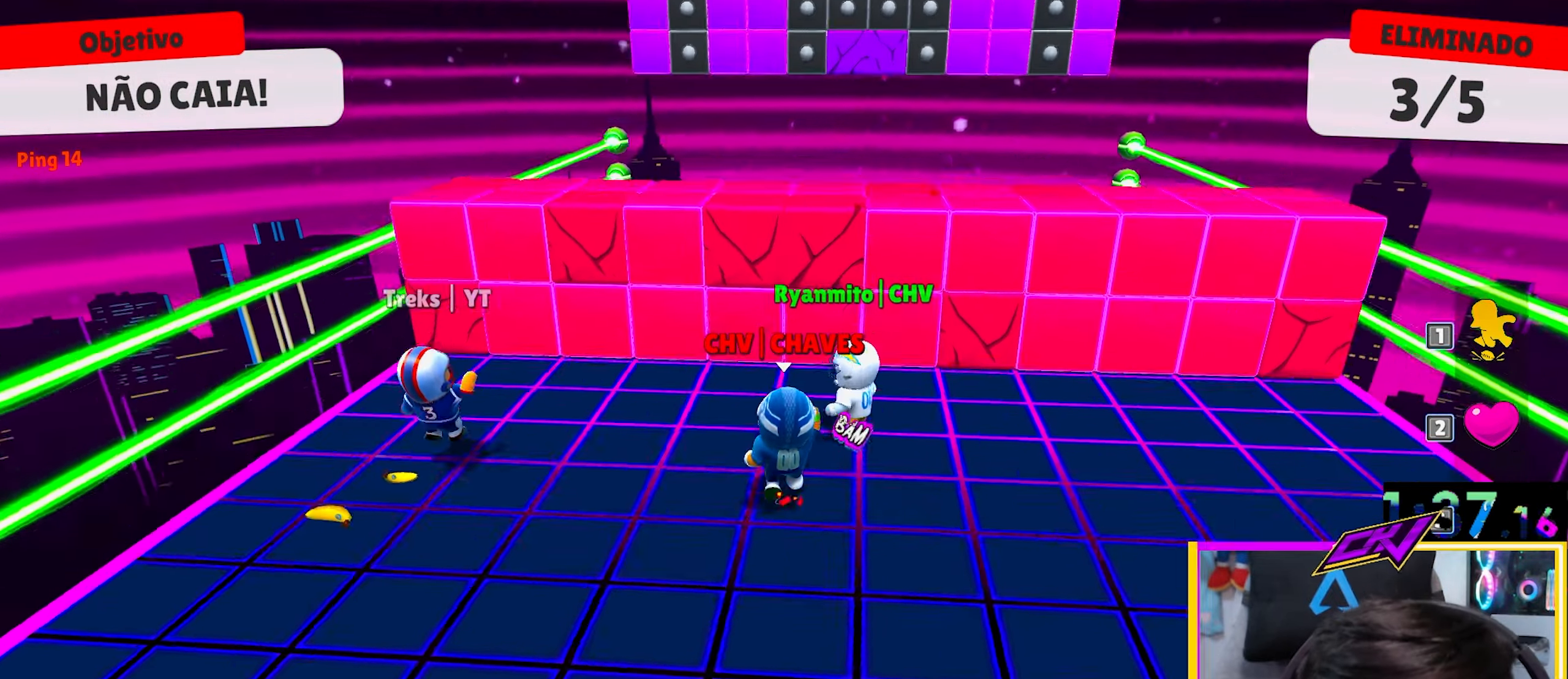
{"keys": ["s"], "events": [[83, "space", "up"], [167, "space", "down"], [317, "space", "up"], [317, "w", "up"], [400, "s", "down"]]}
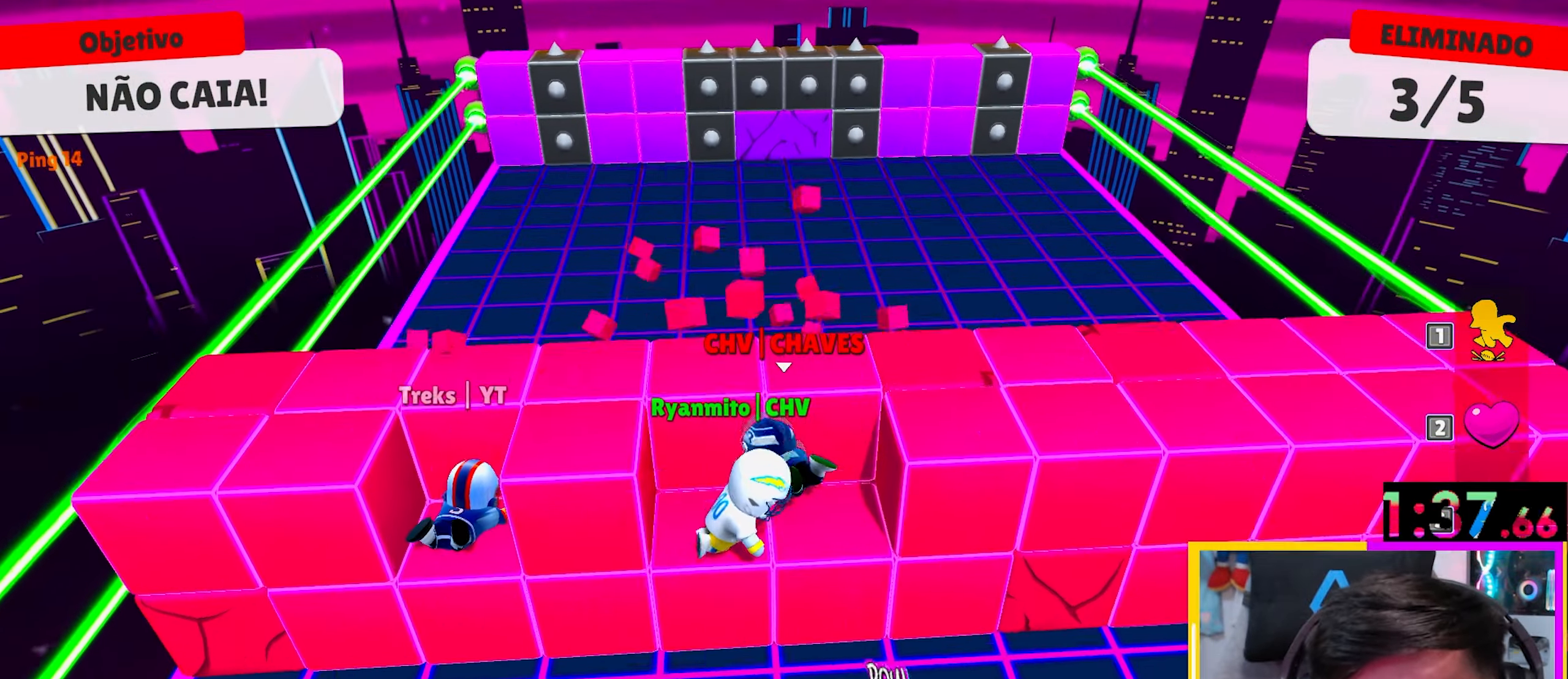
{"keys": ["s", "space"], "events": [[333, "space", "down"]]}
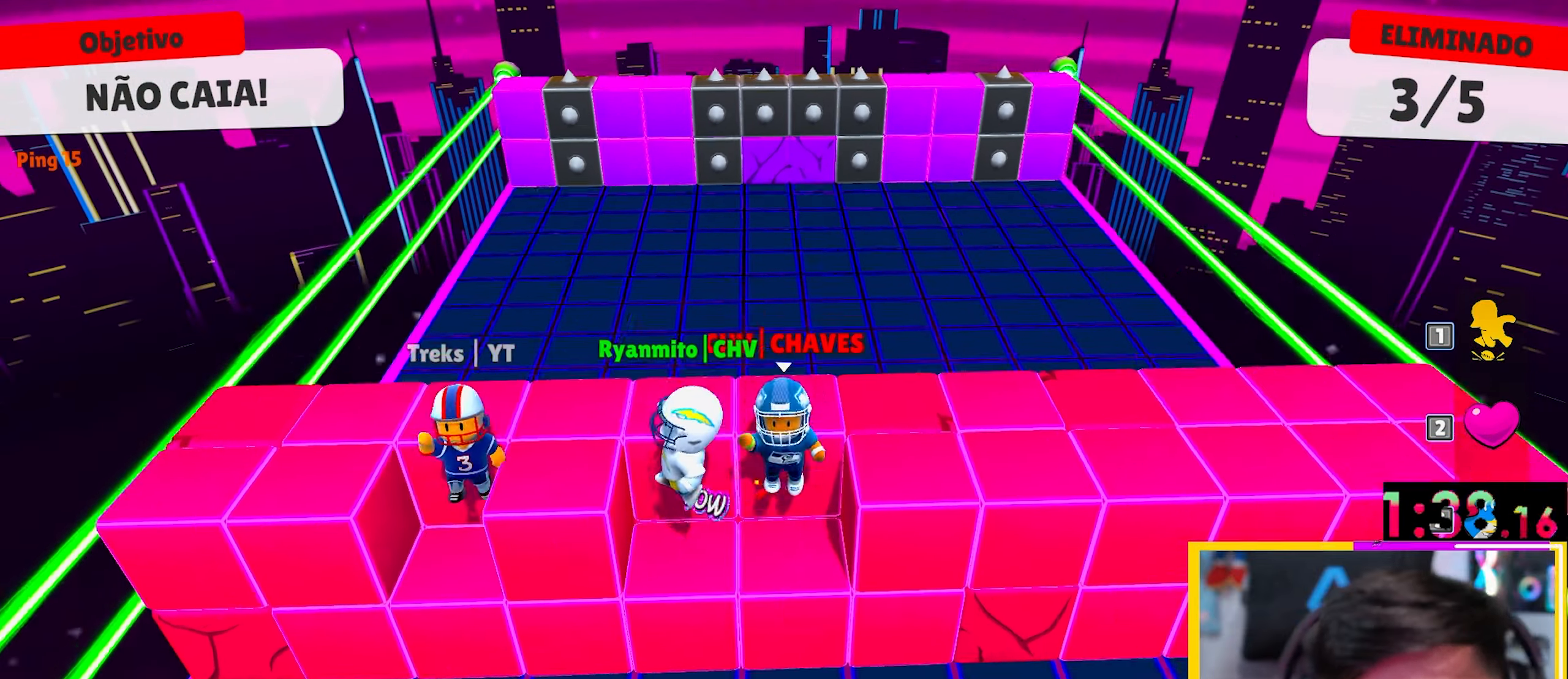
{"keys": [], "events": [[17, "s", "up"], [17, "space", "up"], [167, "w", "down"], [400, "d", "down"], [400, "w", "up"], [450, "d", "up"]]}
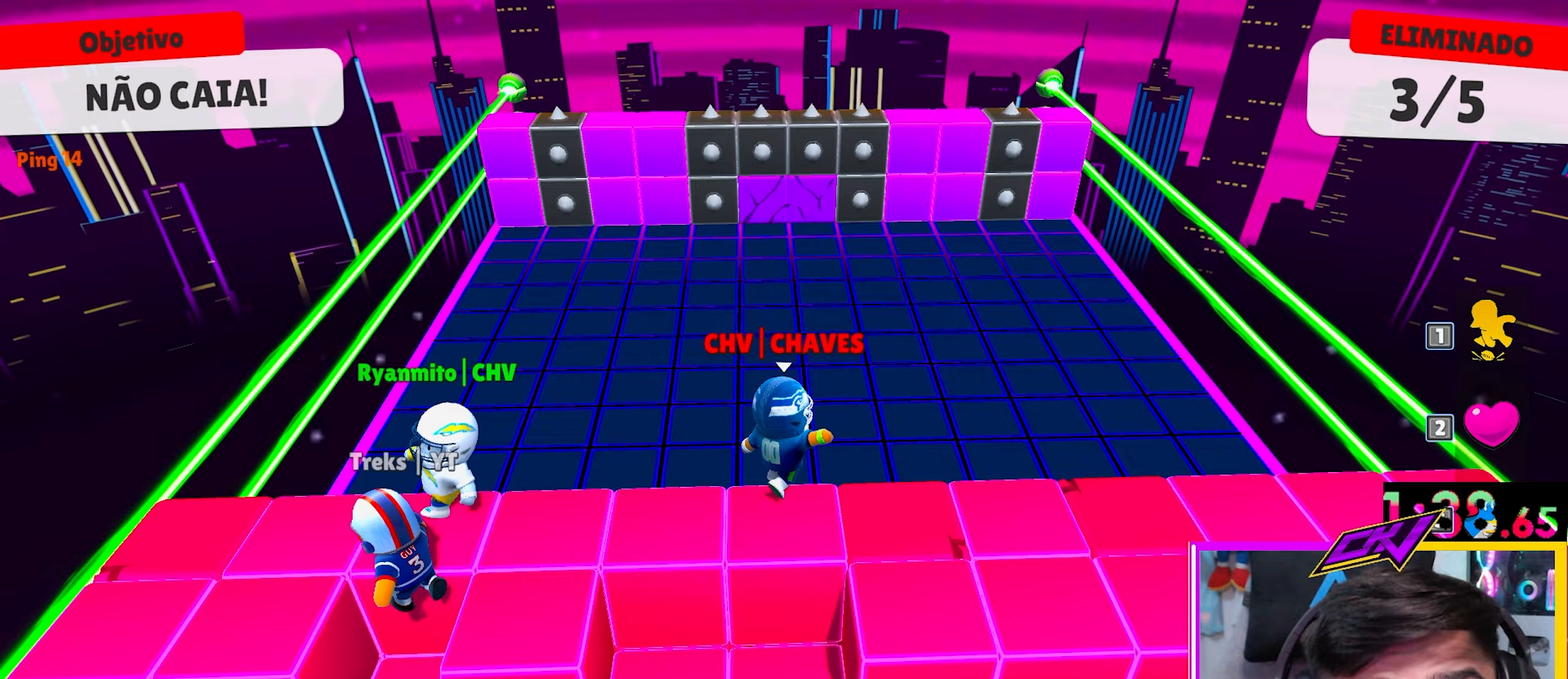
{"keys": ["space"], "events": [[317, "w", "down"], [367, "space", "down"], [467, "w", "up"]]}
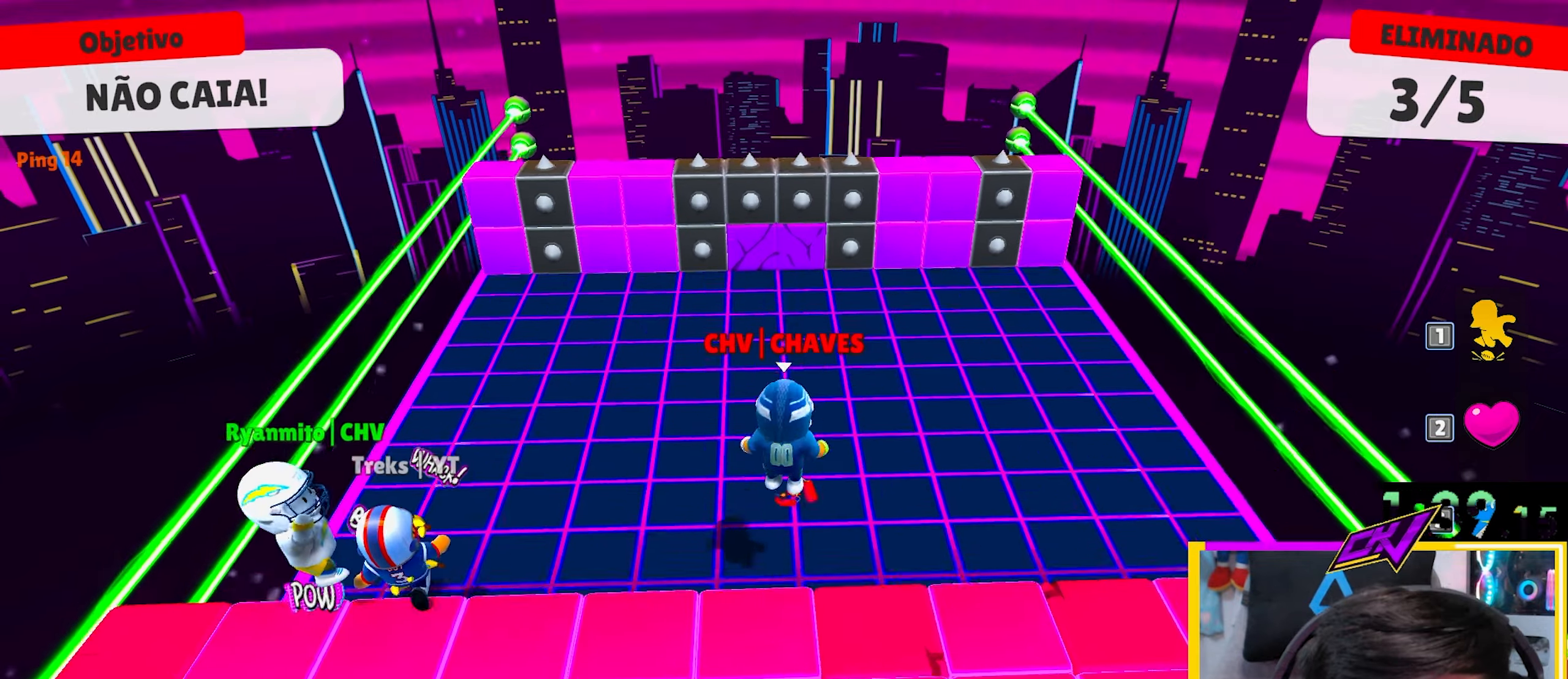
{"keys": [], "events": [[17, "space", "up"], [50, "s", "down"], [333, "s", "up"]]}
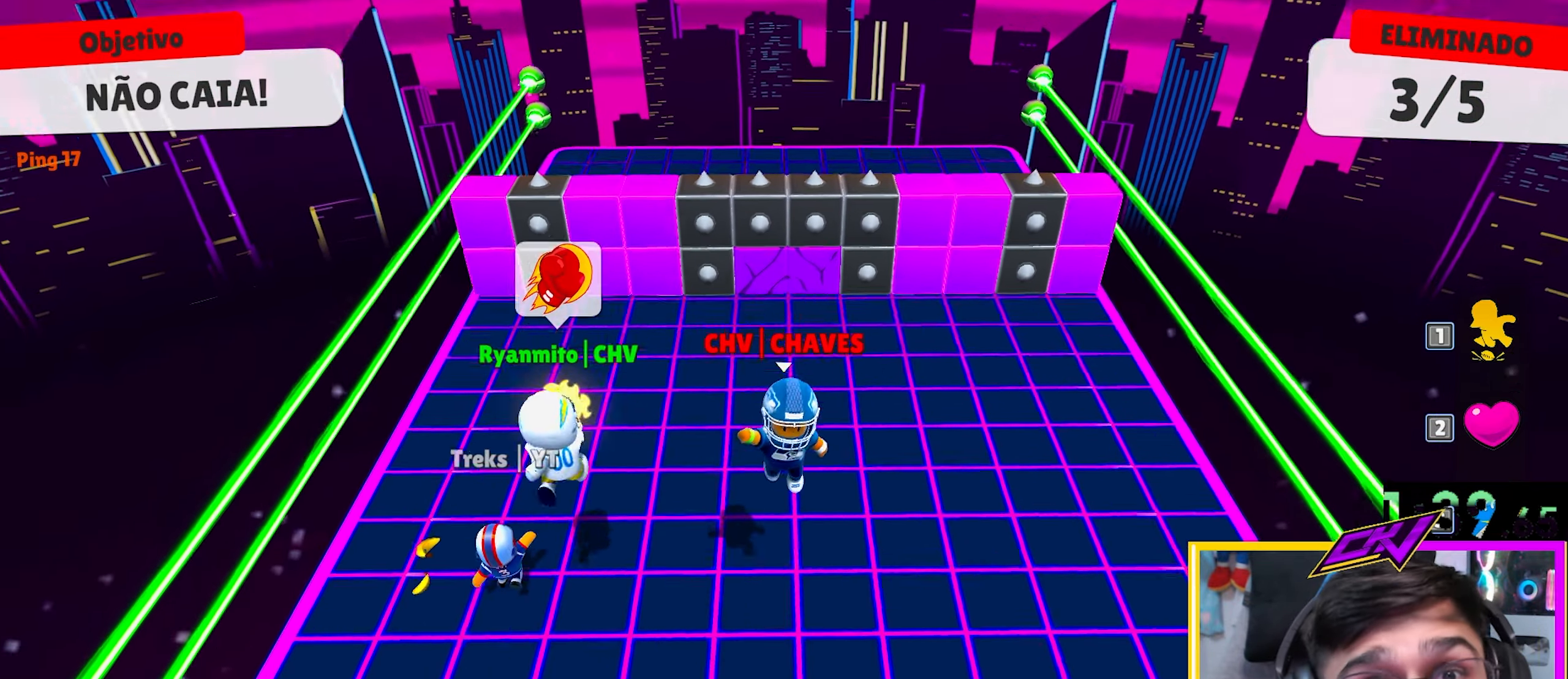
{"keys": ["space", "w"], "events": [[67, "w", "down"], [400, "space", "down"]]}
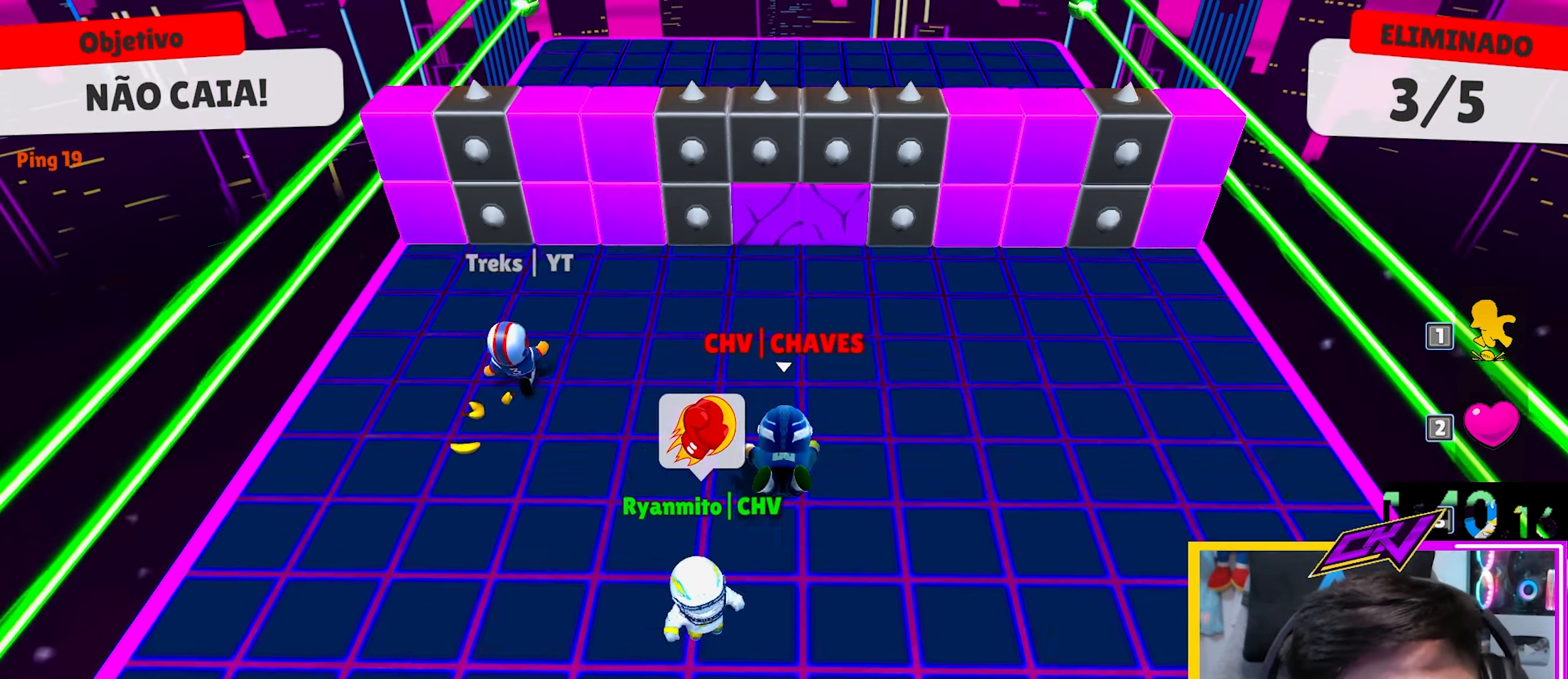
{"keys": ["w"], "events": [[33, "space", "up"]]}
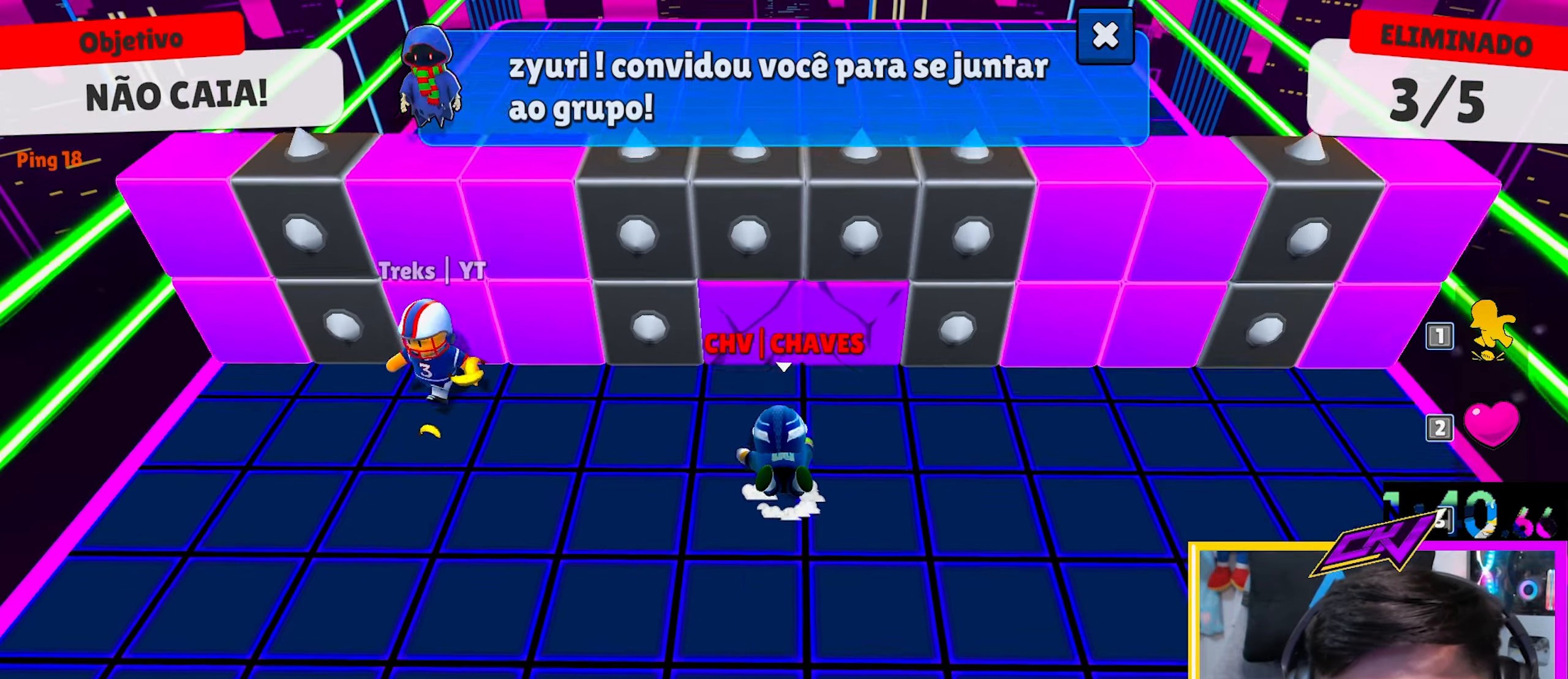
{"keys": [], "events": [[433, "w", "up"]]}